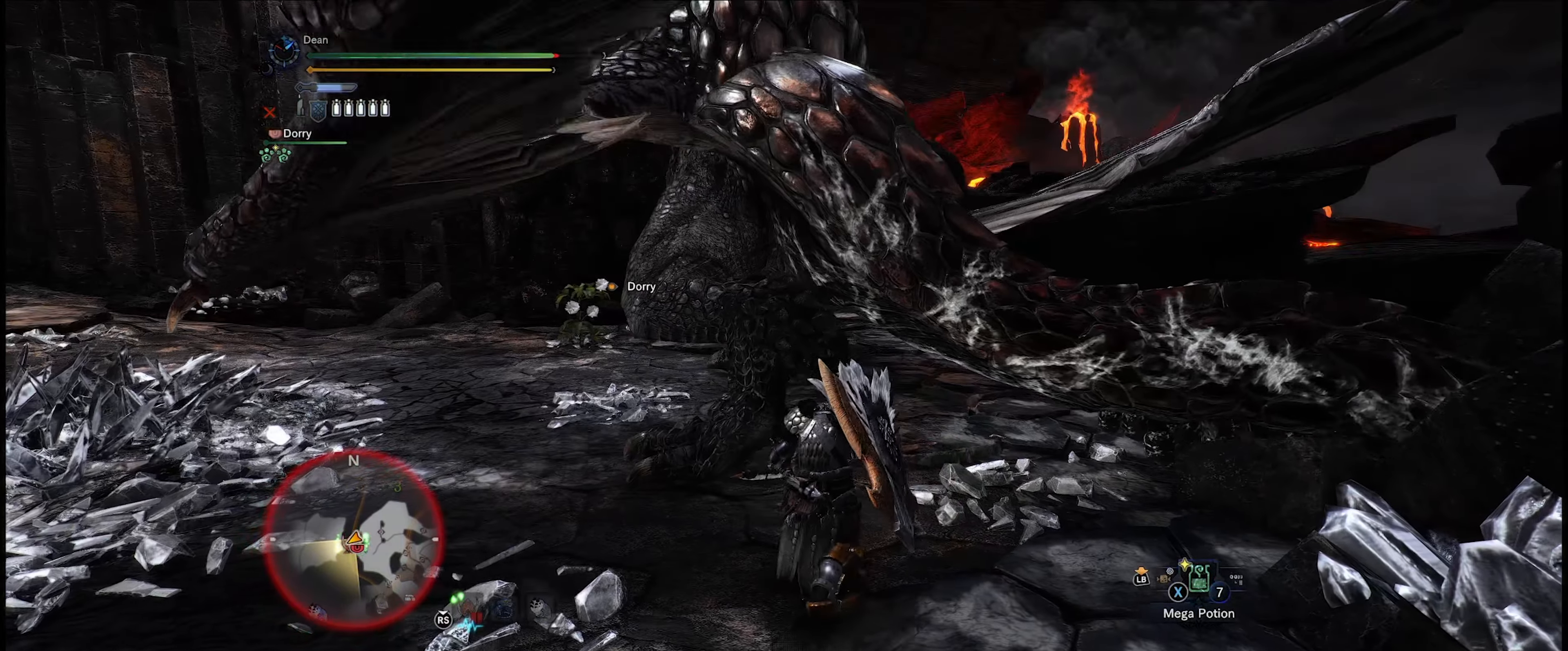
Gameplay with a controller (Xbox layout); each line is a JSON object with the inputs held at the frame after it. "events" lists button and stick changes between this image and that frame as [ms after this image, input, new state], when the widget could be followed in between. Not read: L3 R3.
{"buttons": [], "left_stick": "right", "right_stick": "up", "events": [[134, "left_stick", "right"], [417, "right_stick", "up"]]}
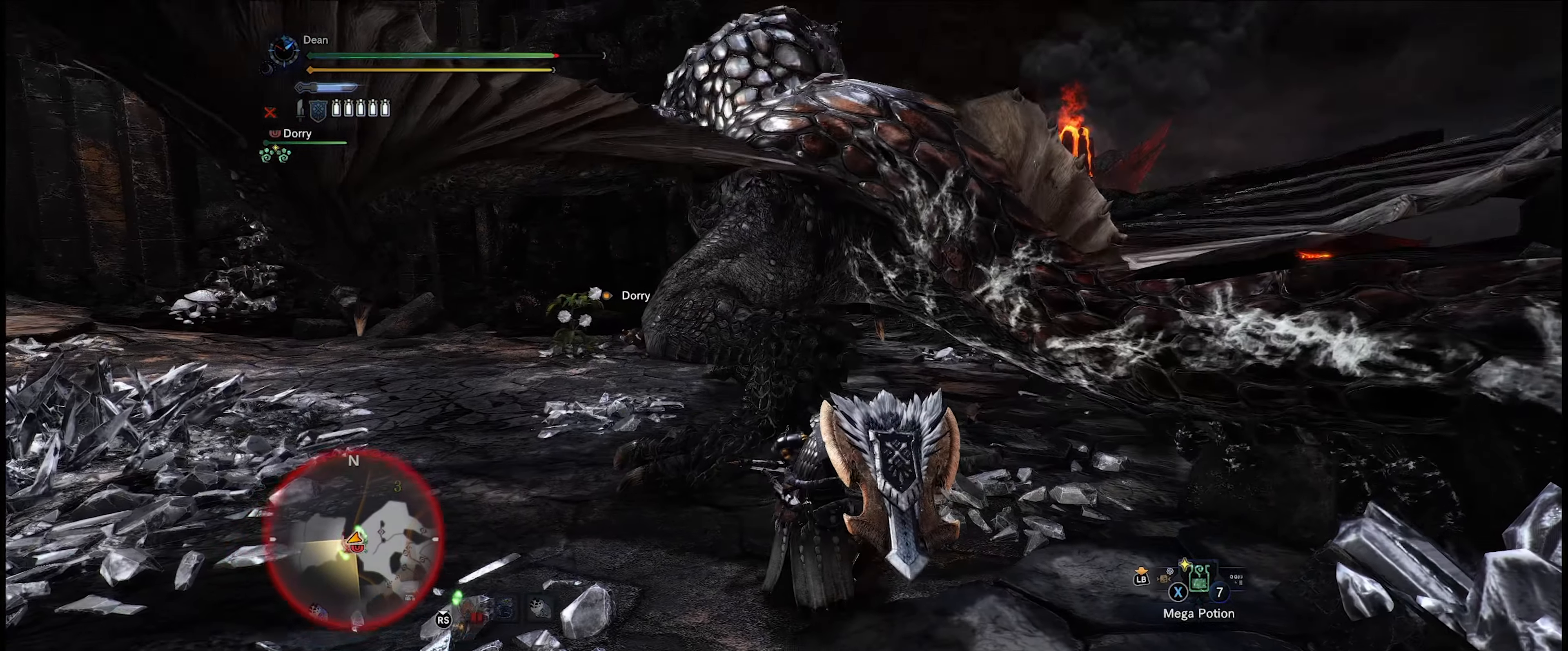
{"buttons": [], "left_stick": "right", "right_stick": "center", "events": [[150, "right_stick", "center"]]}
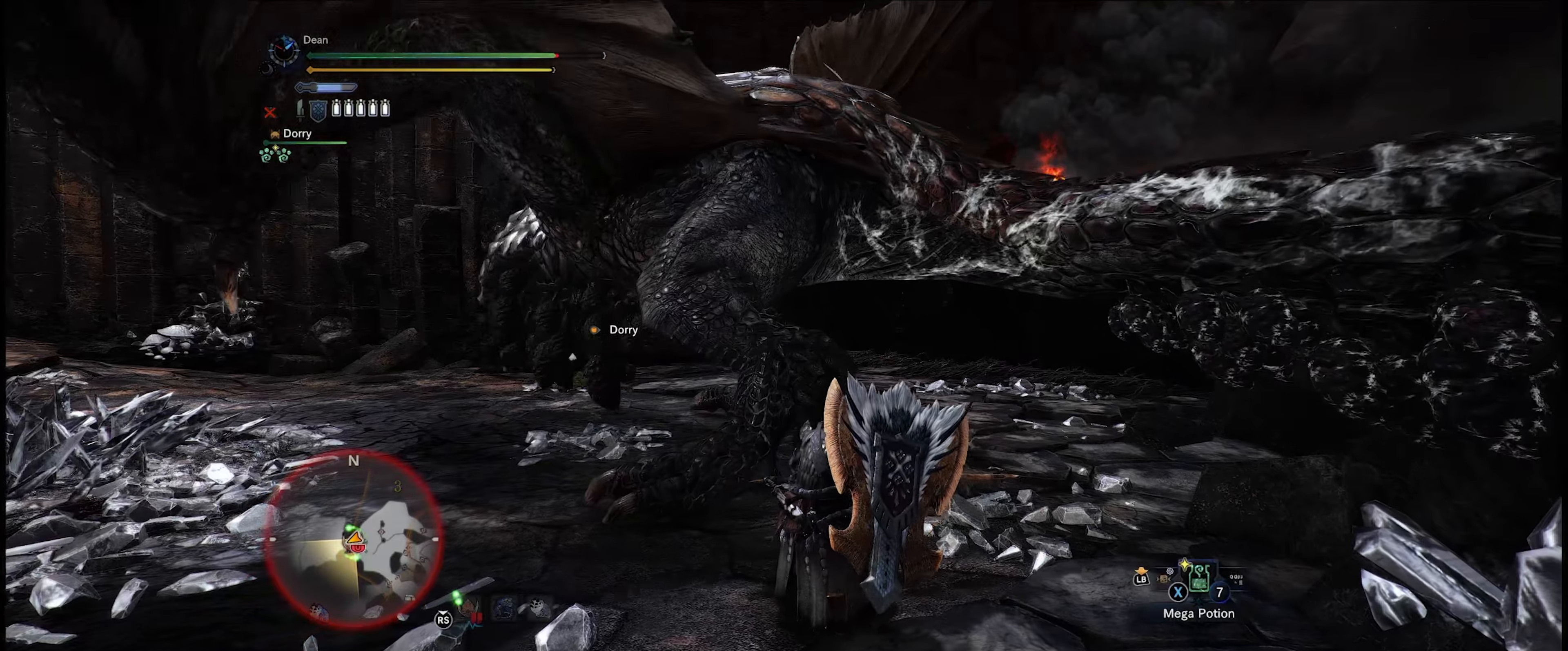
{"buttons": [], "left_stick": "up-right", "right_stick": "center", "events": [[100, "left_stick", "up-right"]]}
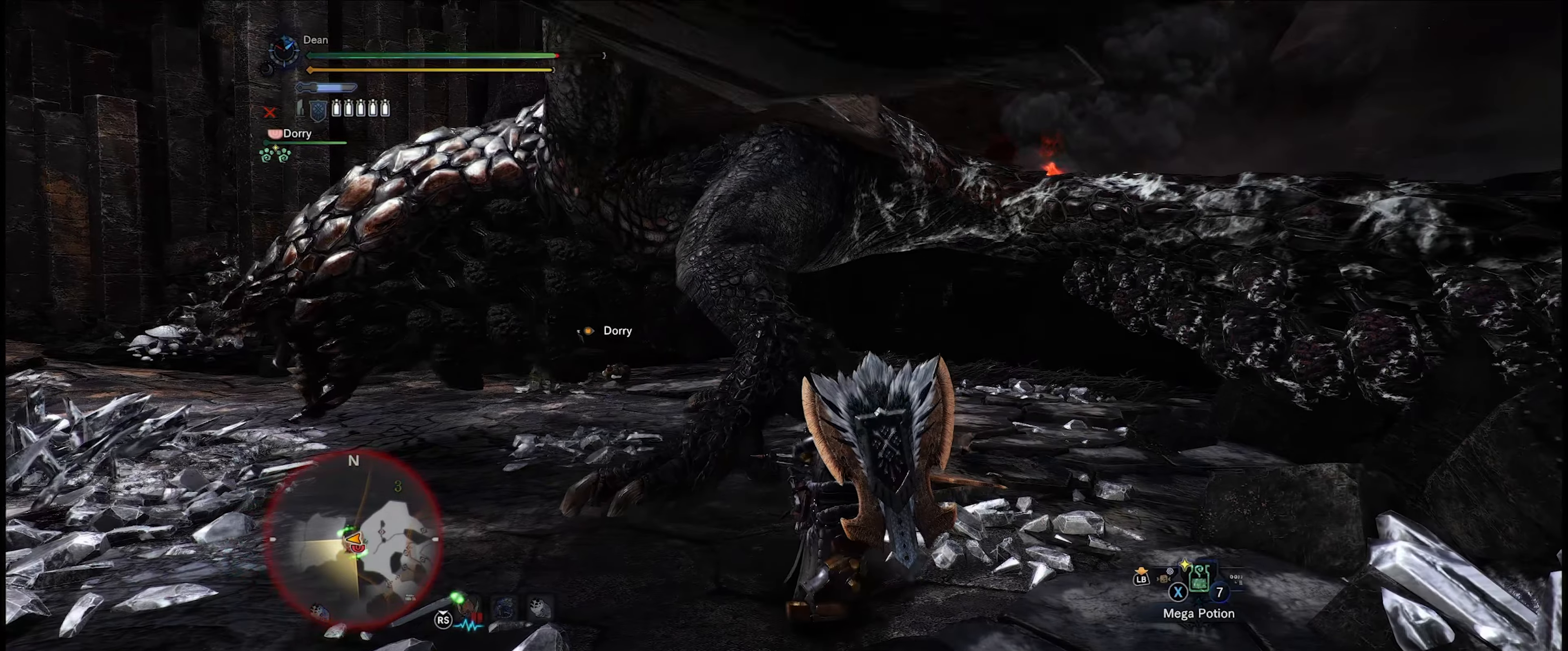
{"buttons": [], "left_stick": "up-right", "right_stick": "center", "events": []}
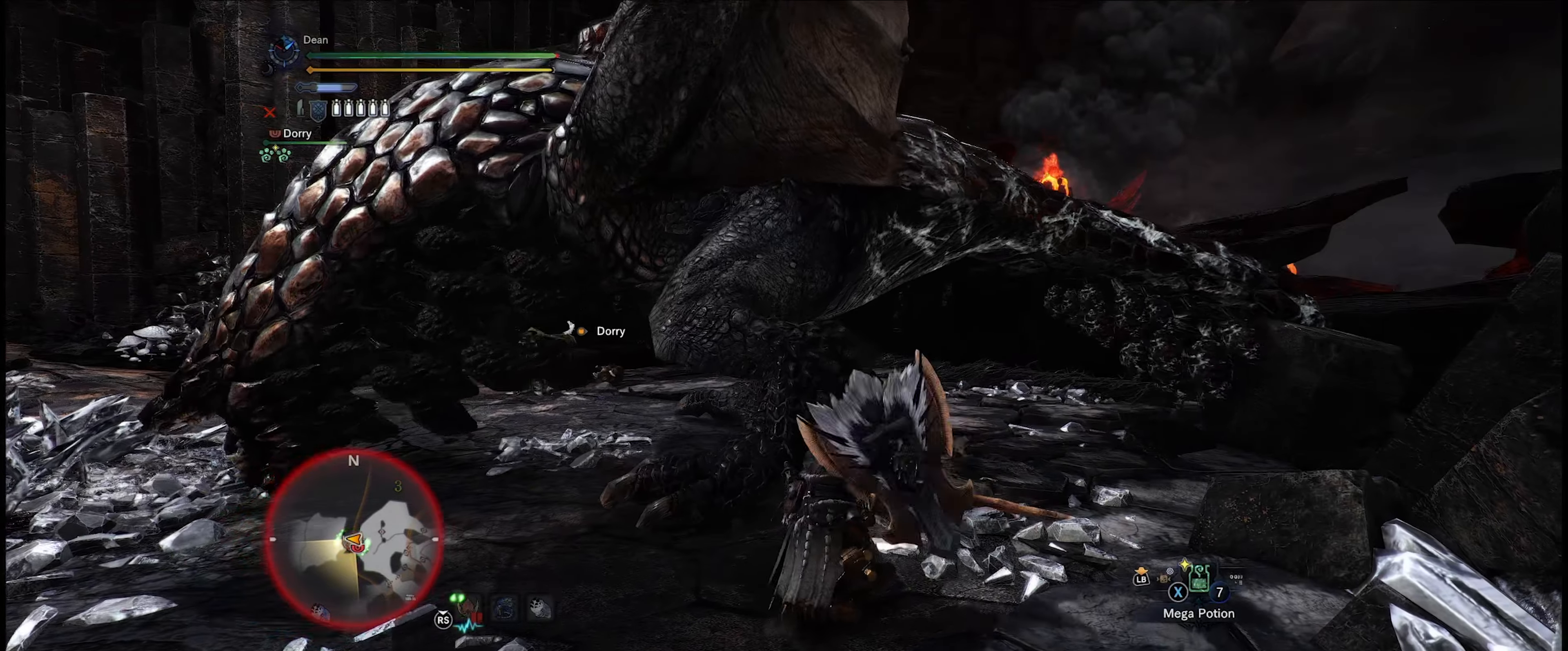
{"buttons": ["B", "Y"], "left_stick": "up", "right_stick": "center", "events": [[416, "B", "down"], [416, "Y", "down"], [433, "left_stick", "up"]]}
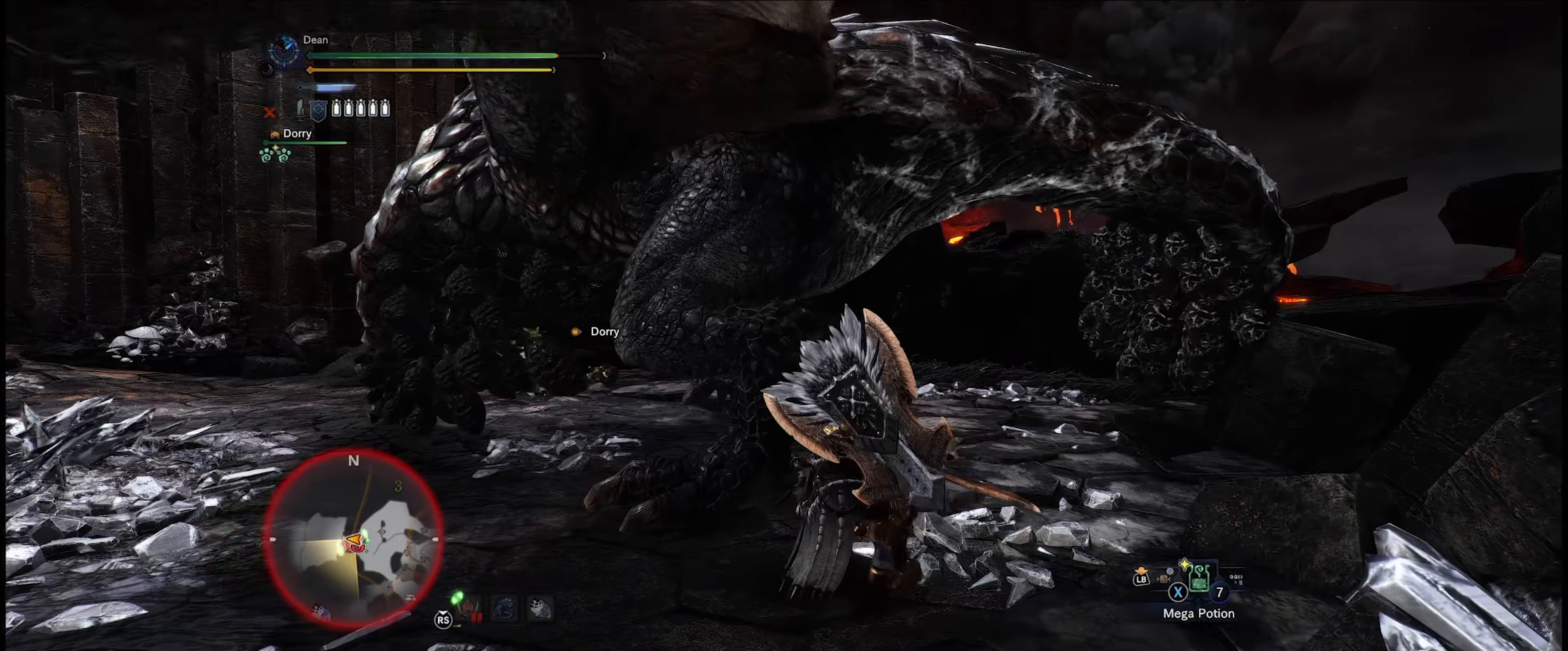
{"buttons": [], "left_stick": "center", "right_stick": "center", "events": [[50, "B", "up"], [50, "Y", "up"], [133, "B", "down"], [133, "Y", "down"], [233, "Y", "up"], [250, "B", "up"], [316, "B", "down"], [333, "Y", "down"], [433, "B", "up"], [433, "Y", "up"], [433, "left_stick", "center"]]}
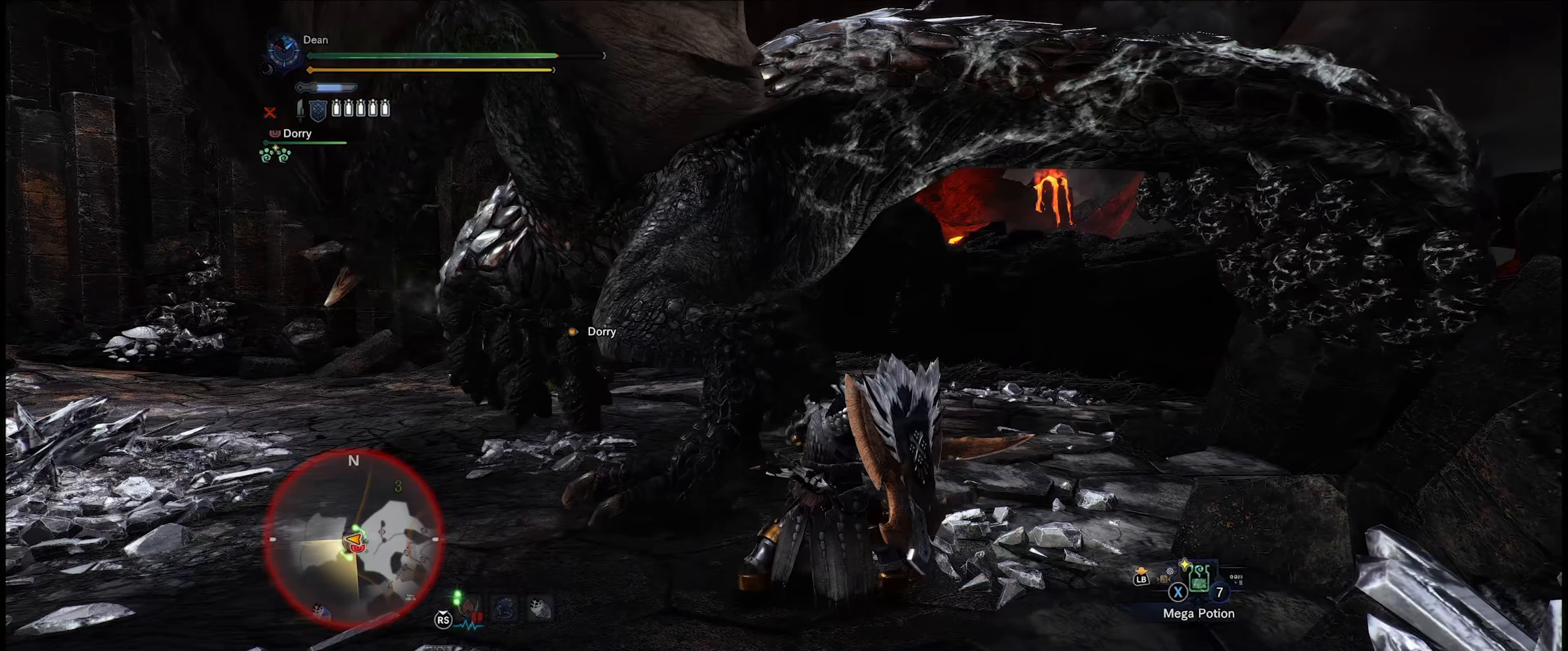
{"buttons": ["B", "Y"], "left_stick": "center", "right_stick": "center", "events": [[16, "B", "down"], [16, "Y", "down"], [133, "B", "up"], [133, "Y", "up"], [283, "B", "down"], [300, "Y", "down"], [416, "B", "up"], [416, "Y", "up"], [483, "B", "down"], [483, "Y", "down"]]}
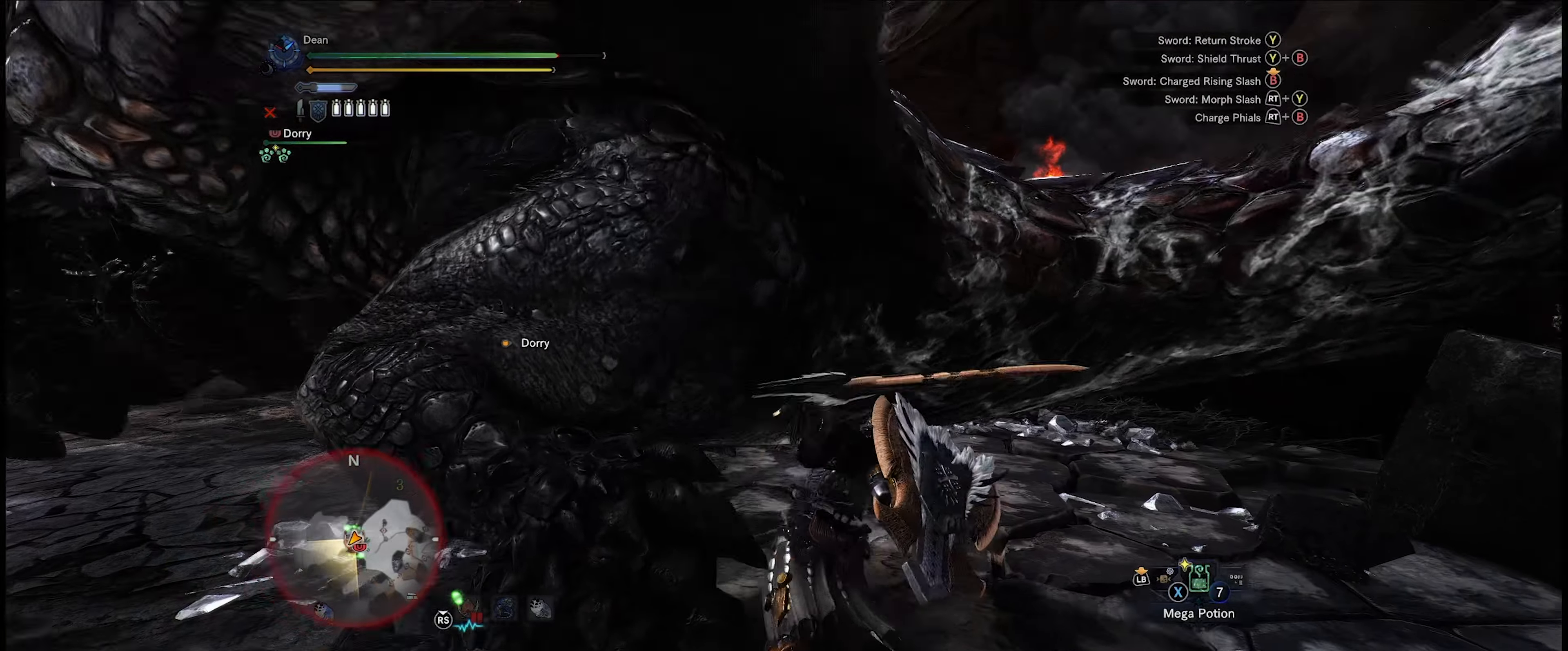
{"buttons": ["B", "Y"], "left_stick": "center", "right_stick": "center", "events": [[83, "Y", "up"], [100, "B", "up"], [133, "B", "down"], [150, "Y", "down"], [233, "Y", "up"], [250, "B", "up"], [300, "B", "down"], [316, "Y", "down"], [383, "Y", "up"], [400, "B", "up"], [466, "B", "down"], [483, "Y", "down"]]}
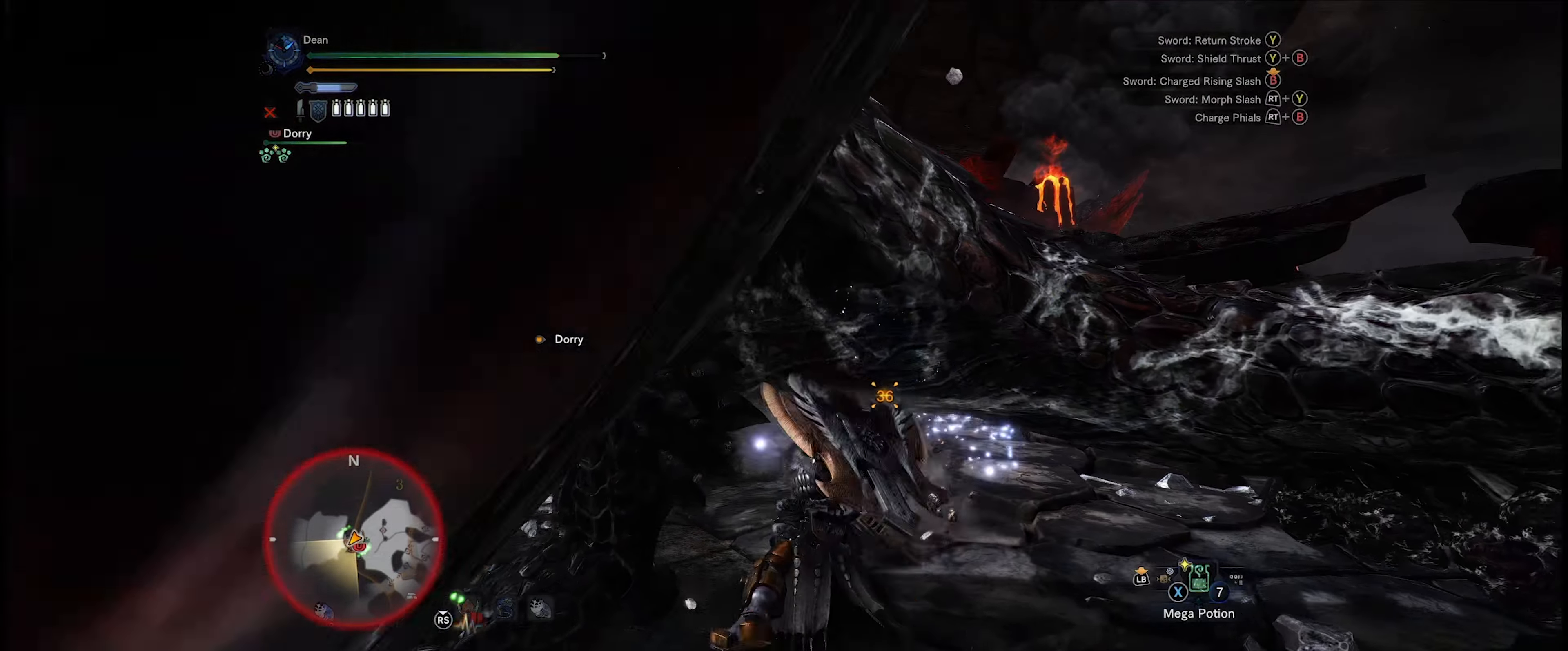
{"buttons": ["B", "Y"], "left_stick": "center", "right_stick": "center", "events": [[50, "Y", "up"], [66, "B", "up"], [133, "B", "down"], [150, "Y", "down"], [216, "Y", "up"], [233, "B", "up"], [283, "B", "down"], [300, "Y", "down"], [383, "B", "up"], [383, "Y", "up"], [450, "B", "down"], [466, "Y", "down"]]}
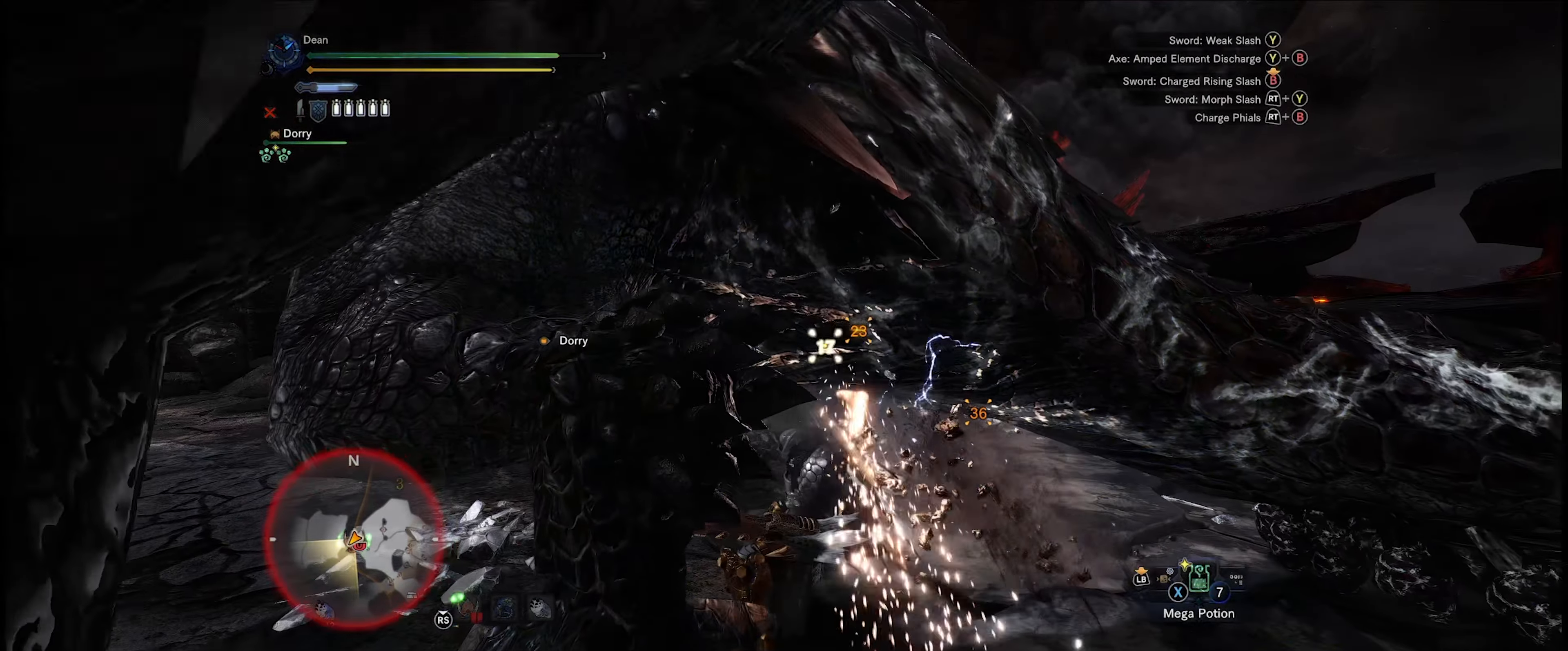
{"buttons": ["B", "Y"], "left_stick": "center", "right_stick": "center", "events": [[33, "Y", "up"], [50, "B", "up"], [116, "B", "down"], [133, "Y", "down"], [200, "Y", "up"], [216, "B", "up"], [266, "B", "down"], [283, "Y", "down"], [383, "Y", "up"], [416, "B", "up"], [450, "B", "down"], [483, "Y", "down"]]}
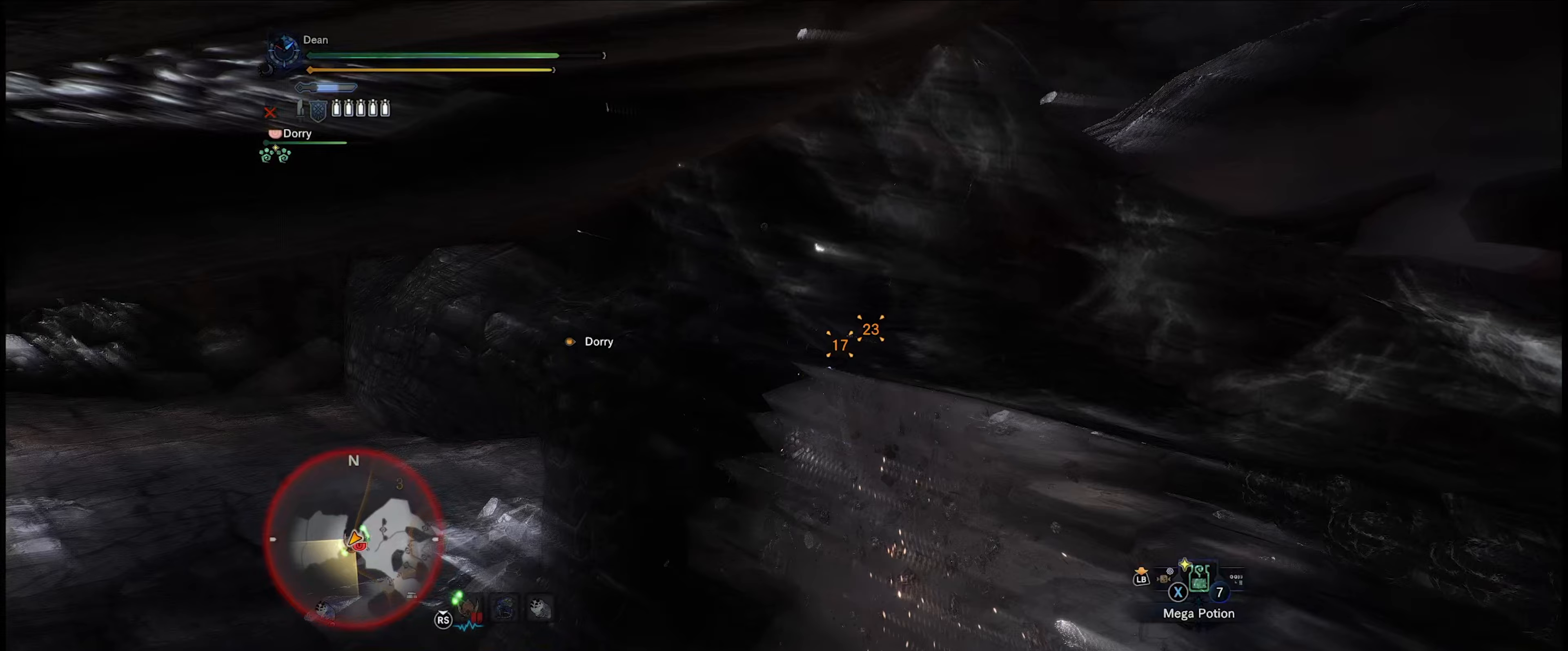
{"buttons": [], "left_stick": "center", "right_stick": "center", "events": [[50, "Y", "up"], [83, "B", "up"]]}
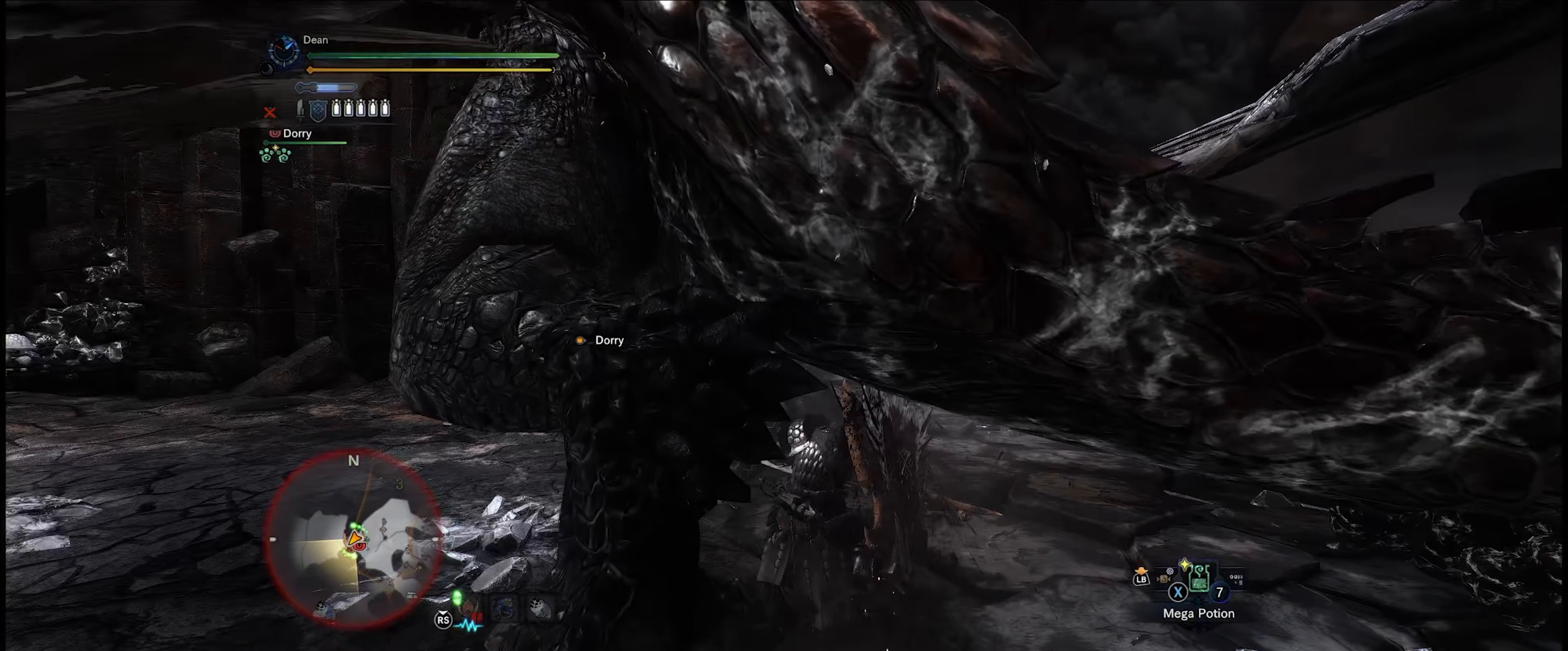
{"buttons": [], "left_stick": "down", "right_stick": "center", "events": [[83, "left_stick", "down"], [133, "right_stick", "right"], [350, "right_stick", "center"]]}
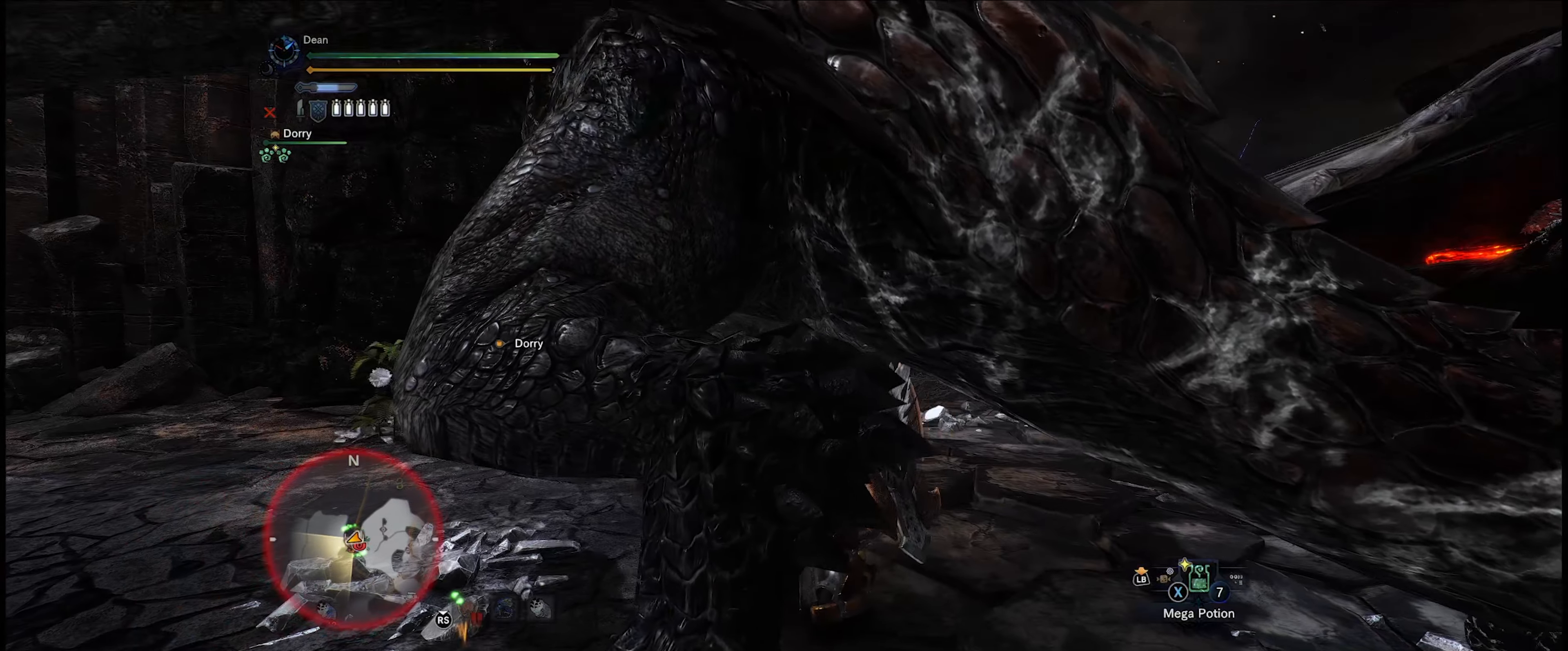
{"buttons": [], "left_stick": "right", "right_stick": "right", "events": [[83, "right_stick", "right"], [133, "left_stick", "down-right"], [400, "left_stick", "right"]]}
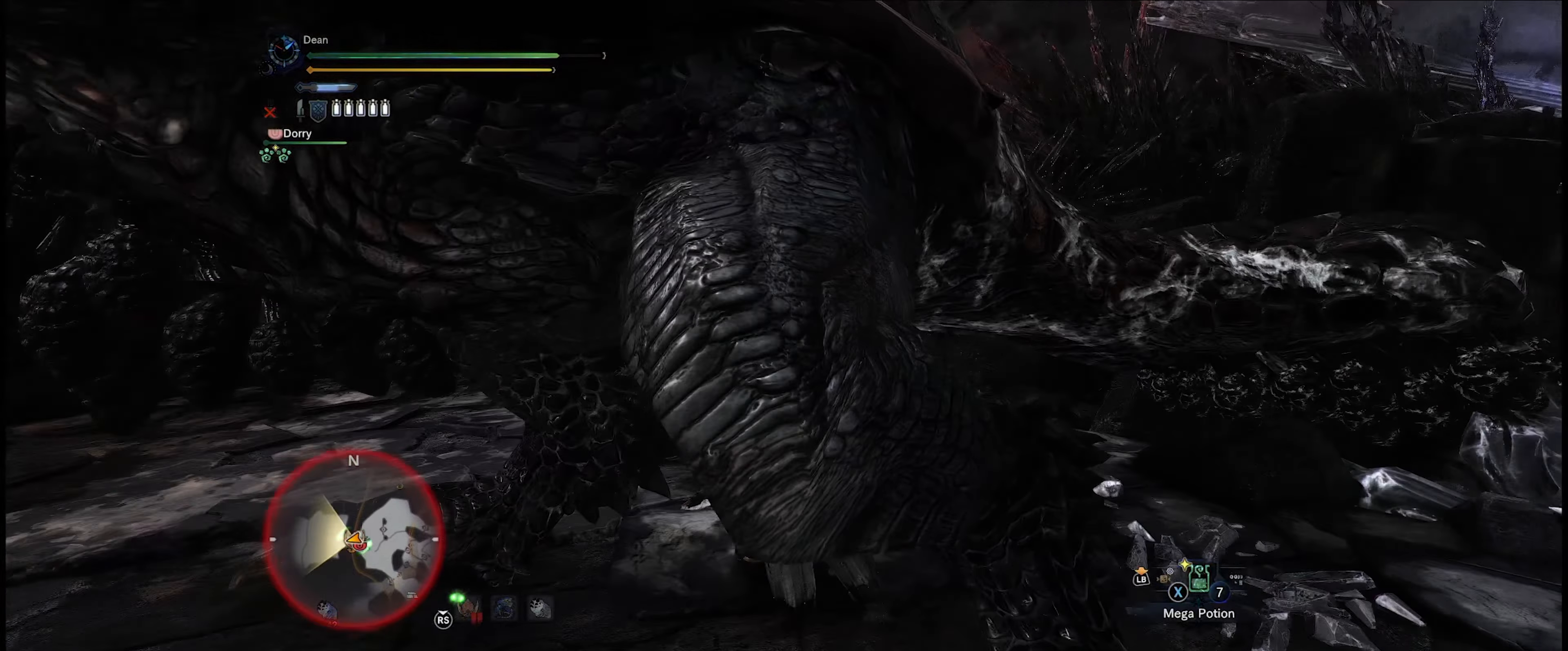
{"buttons": [], "left_stick": "right", "right_stick": "left", "events": [[33, "right_stick", "down"], [233, "right_stick", "center"], [350, "right_stick", "left"]]}
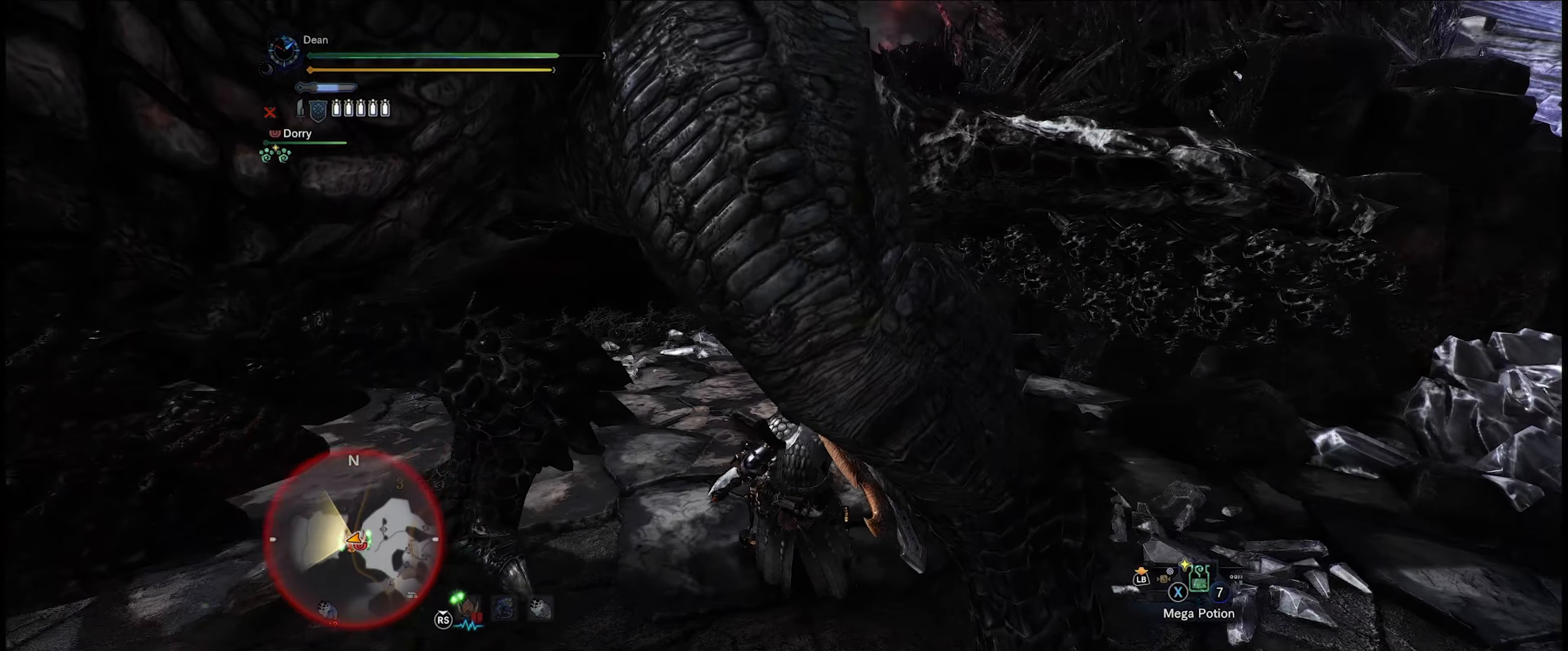
{"buttons": [], "left_stick": "down-right", "right_stick": "up-left", "events": [[367, "left_stick", "down-right"], [383, "right_stick", "up-left"]]}
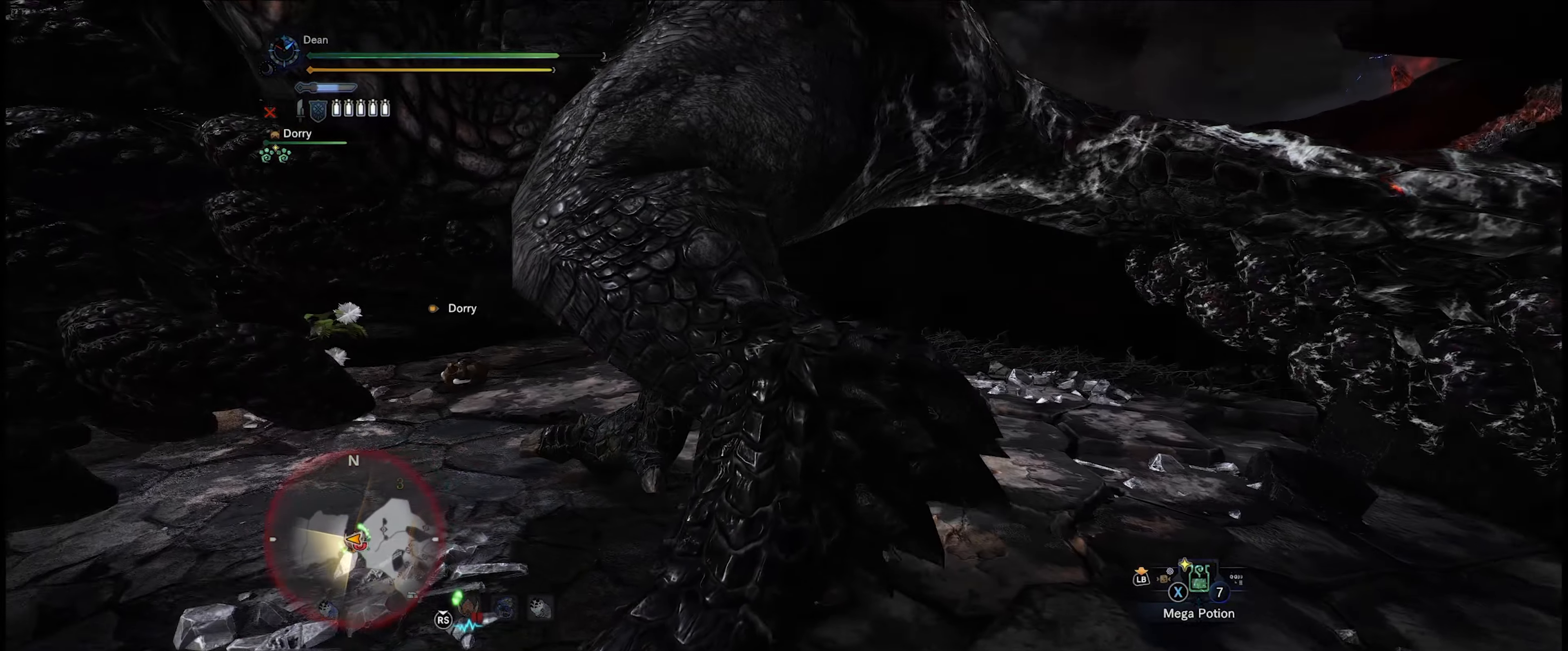
{"buttons": [], "left_stick": "down-right", "right_stick": "center", "events": [[267, "right_stick", "center"]]}
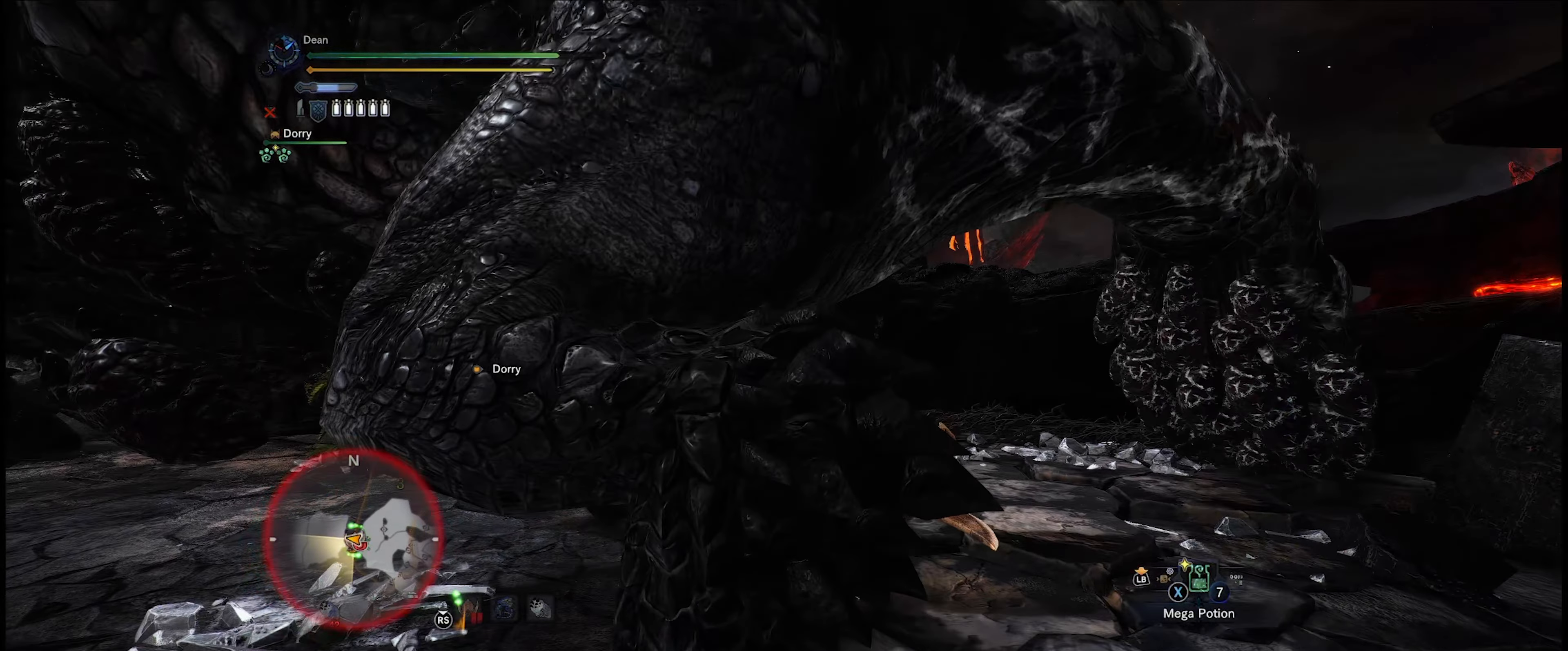
{"buttons": [], "left_stick": "right", "right_stick": "center", "events": [[100, "Y", "down"], [117, "B", "down"], [250, "B", "up"], [250, "Y", "up"], [250, "left_stick", "right"]]}
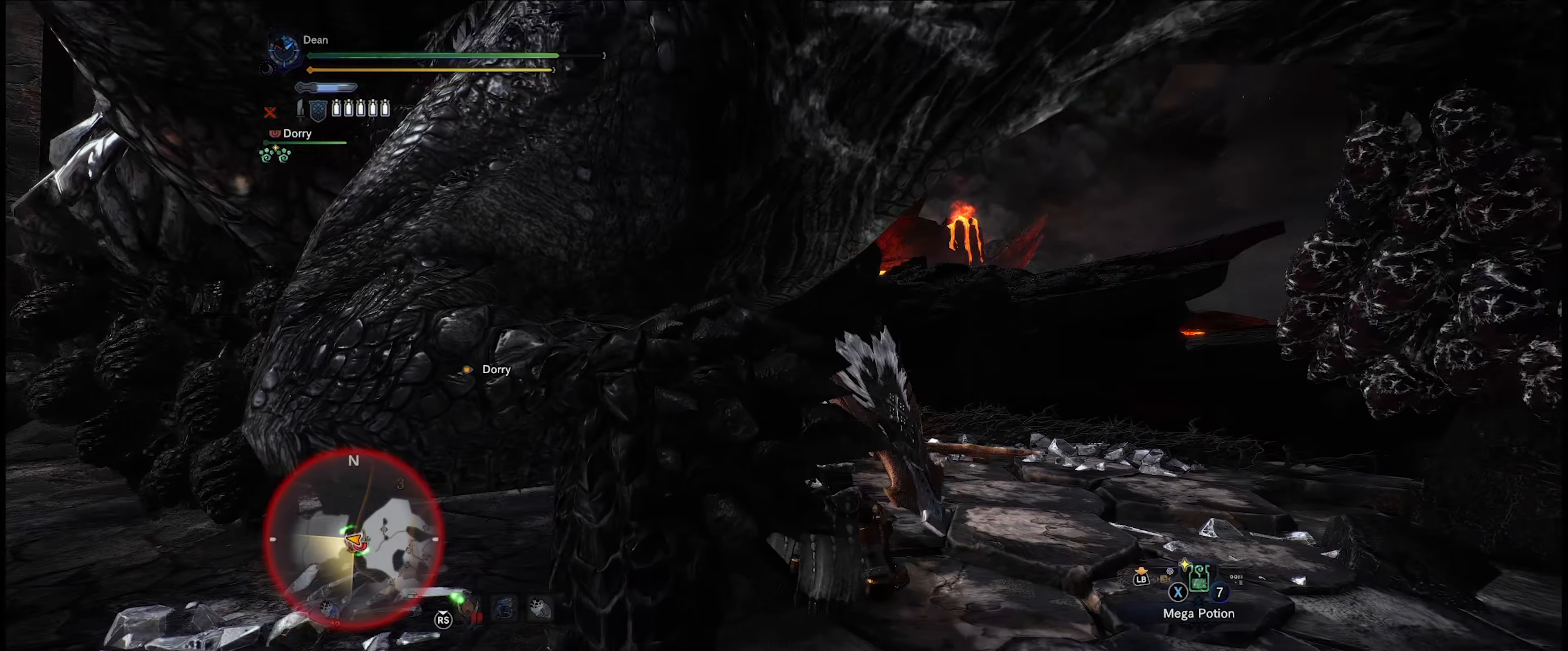
{"buttons": [], "left_stick": "down", "right_stick": "center", "events": [[33, "left_stick", "down-right"], [267, "right_stick", "down-left"], [450, "right_stick", "center"], [500, "left_stick", "down"]]}
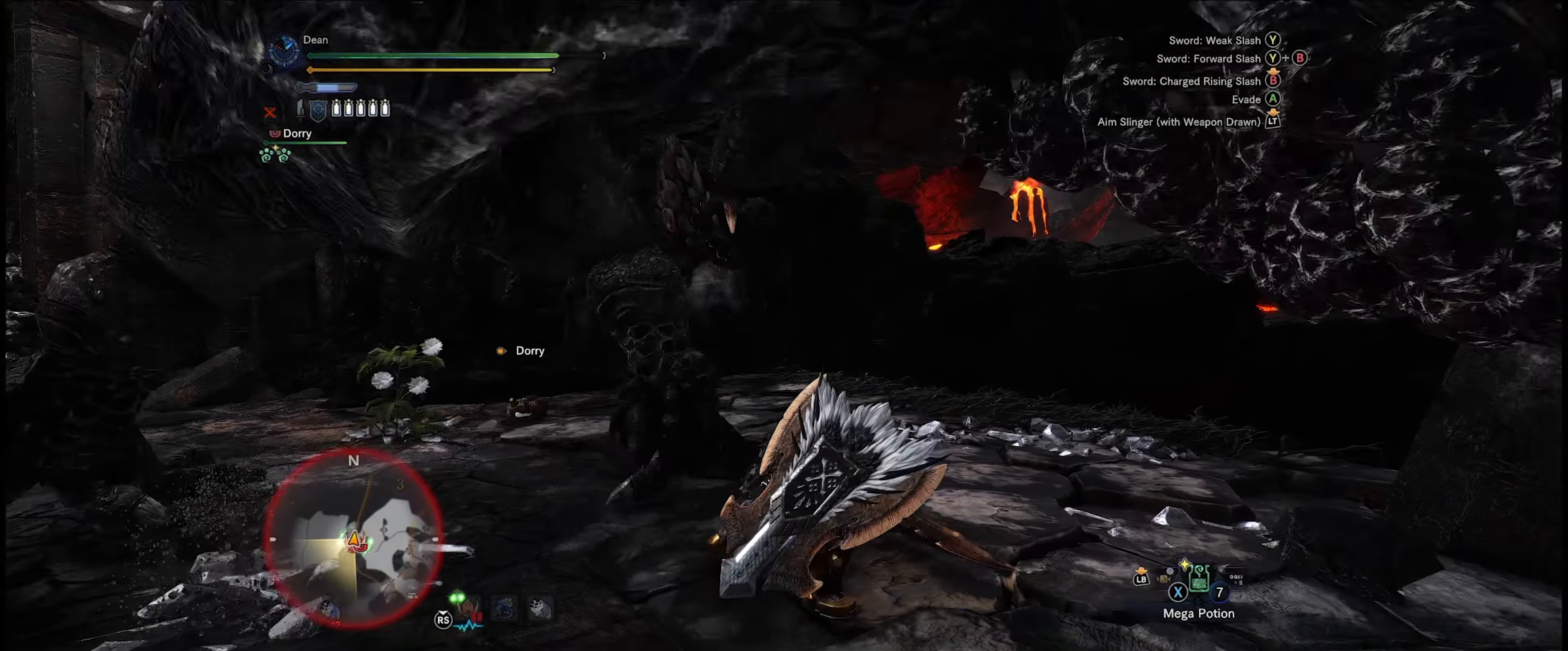
{"buttons": [], "left_stick": "down-left", "right_stick": "left", "events": [[300, "right_stick", "left"], [434, "left_stick", "down-left"]]}
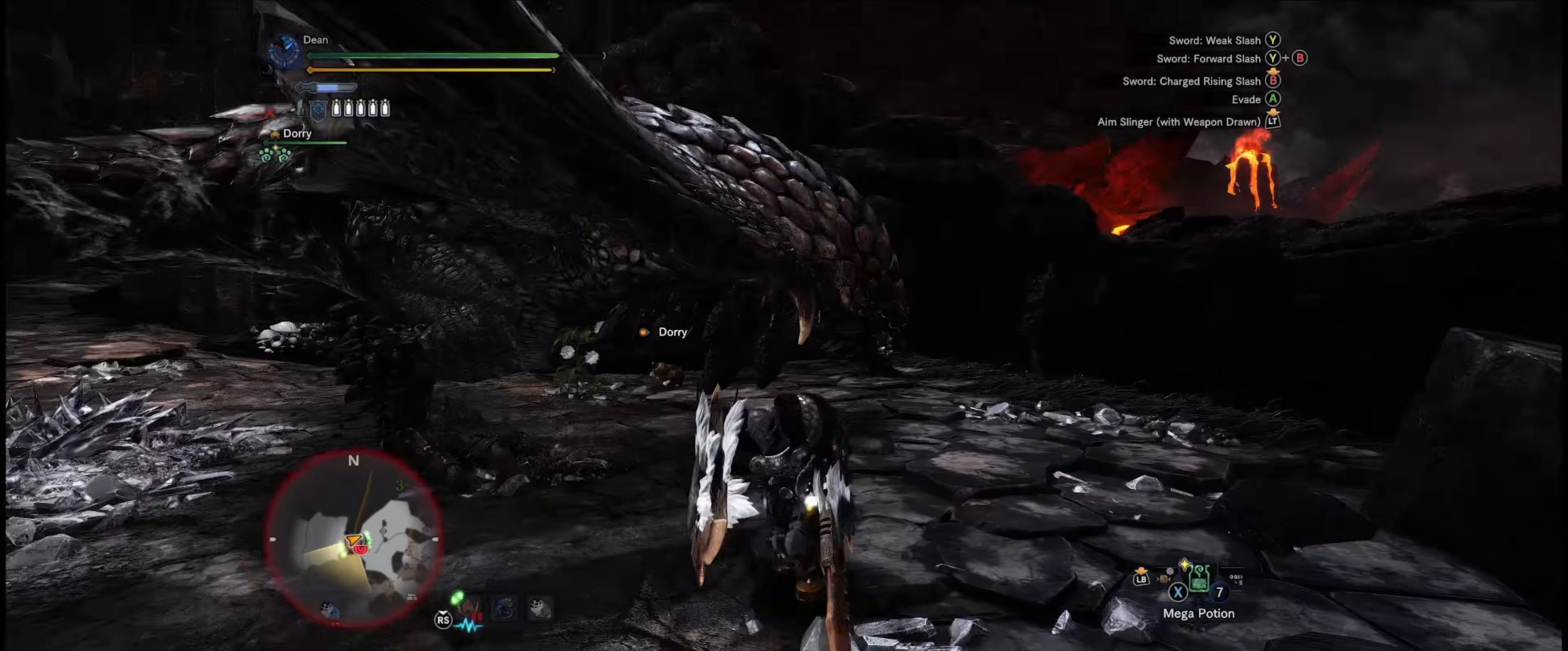
{"buttons": ["R2"], "left_stick": "up", "right_stick": "right", "events": [[84, "R2", "down"], [117, "left_stick", "up-left"], [217, "right_stick", "center"], [400, "left_stick", "up"], [467, "right_stick", "right"]]}
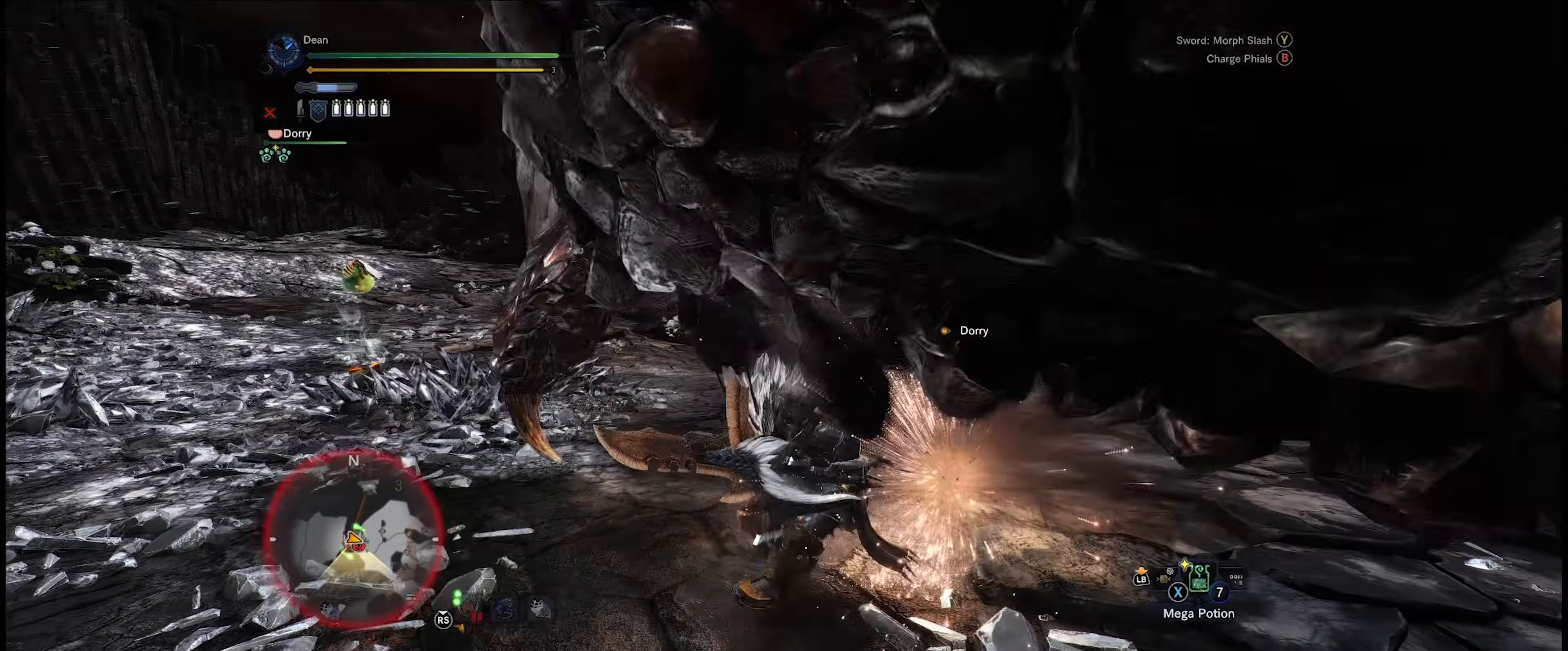
{"buttons": [], "left_stick": "up", "right_stick": "up-right", "events": [[17, "left_stick", "center"], [150, "right_stick", "center"], [350, "right_stick", "up-right"], [434, "left_stick", "up"], [484, "R2", "up"]]}
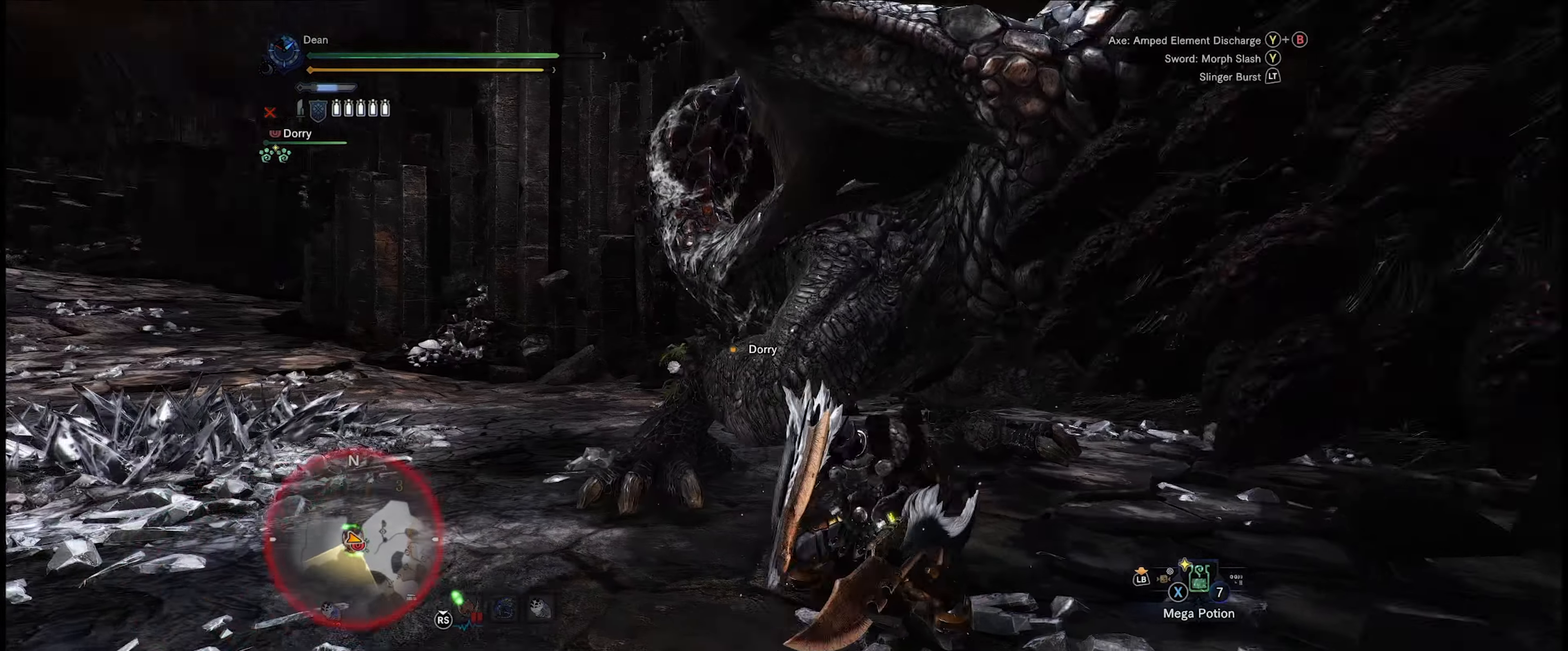
{"buttons": ["B", "Y"], "left_stick": "up-left", "right_stick": "center", "events": [[17, "right_stick", "center"], [200, "B", "down"], [200, "Y", "down"], [334, "B", "up"], [334, "Y", "up"], [434, "B", "down"], [434, "Y", "down"], [450, "left_stick", "up-left"]]}
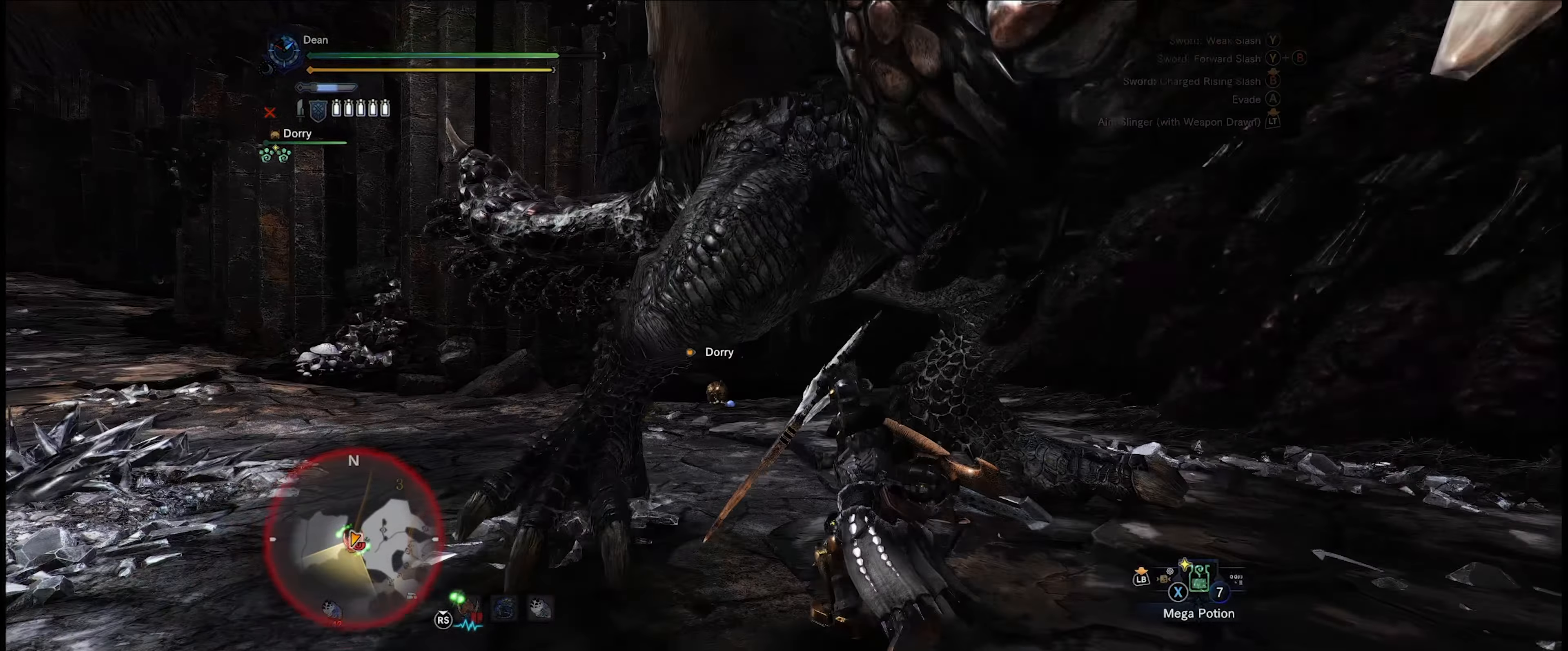
{"buttons": [], "left_stick": "center", "right_stick": "center", "events": [[34, "B", "up"], [34, "Y", "up"], [84, "B", "down"], [84, "Y", "down"], [167, "Y", "up"], [184, "B", "up"], [200, "left_stick", "center"], [217, "B", "down"], [234, "Y", "down"], [317, "B", "up"], [317, "Y", "up"], [384, "B", "down"], [384, "Y", "down"], [467, "B", "up"], [467, "Y", "up"]]}
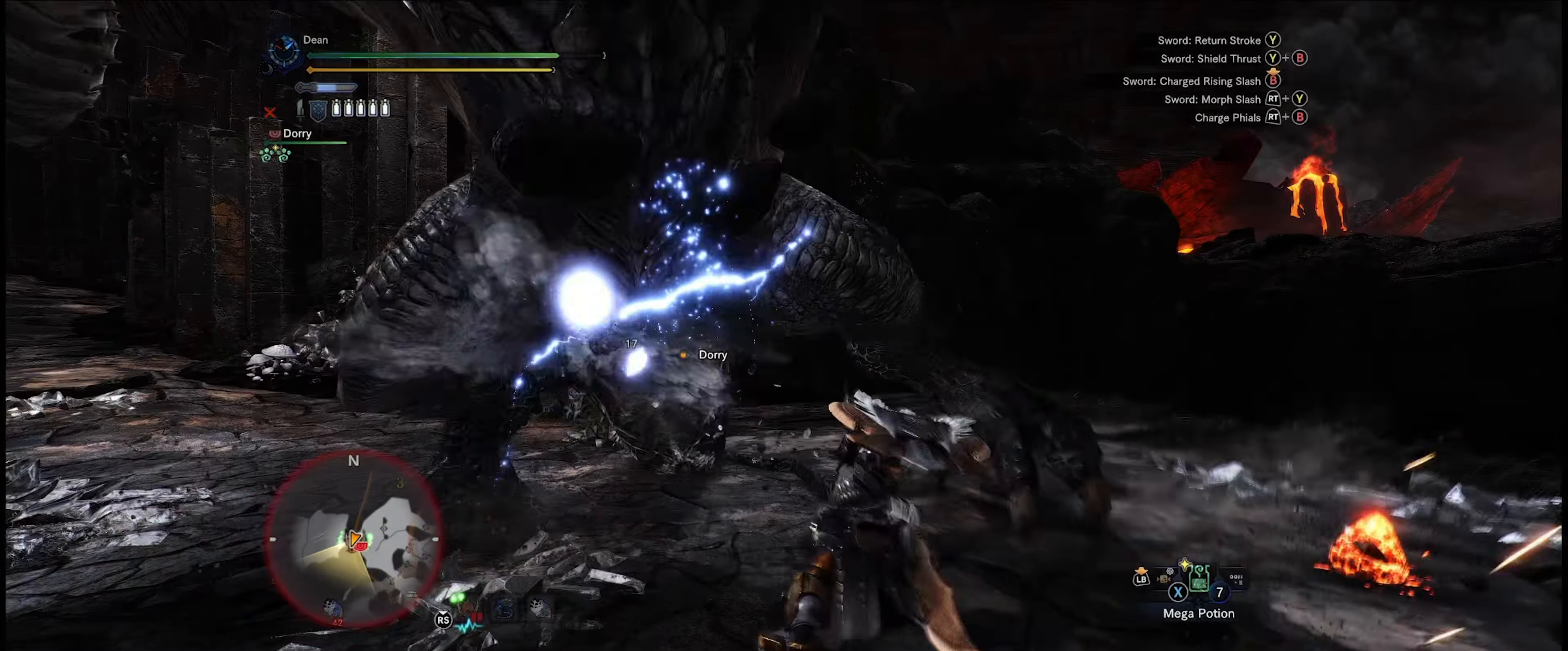
{"buttons": [], "left_stick": "up-left", "right_stick": "center", "events": [[17, "left_stick", "up-left"], [34, "B", "down"], [34, "Y", "down"], [117, "B", "up"], [117, "Y", "up"], [200, "B", "down"], [200, "Y", "down"], [267, "Y", "up"], [284, "B", "up"], [334, "B", "down"], [334, "Y", "down"], [417, "Y", "up"], [434, "B", "up"]]}
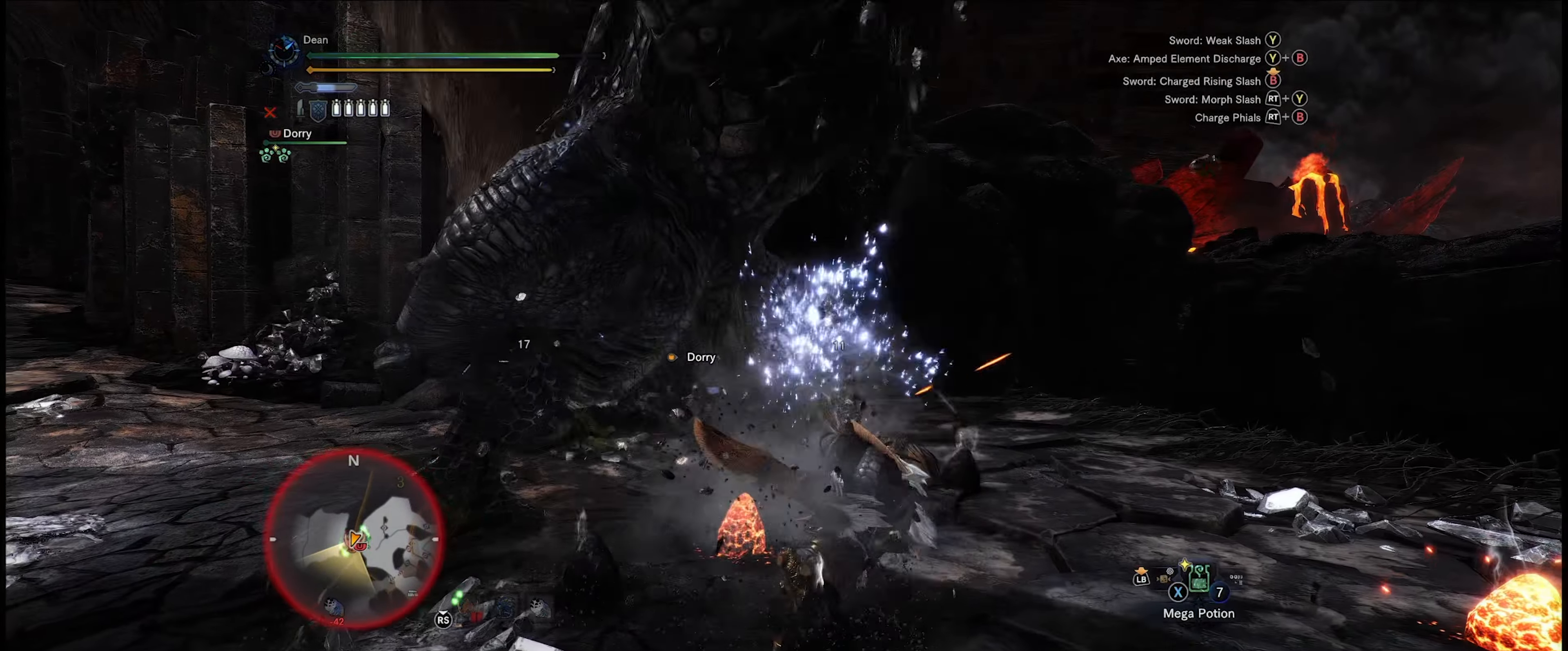
{"buttons": [], "left_stick": "up-left", "right_stick": "center", "events": [[17, "B", "down"], [17, "Y", "down"], [84, "Y", "up"], [100, "B", "up"], [150, "B", "down"], [150, "Y", "down"], [234, "Y", "up"], [250, "B", "up"], [300, "B", "down"], [300, "Y", "down"], [400, "B", "up"], [400, "Y", "up"]]}
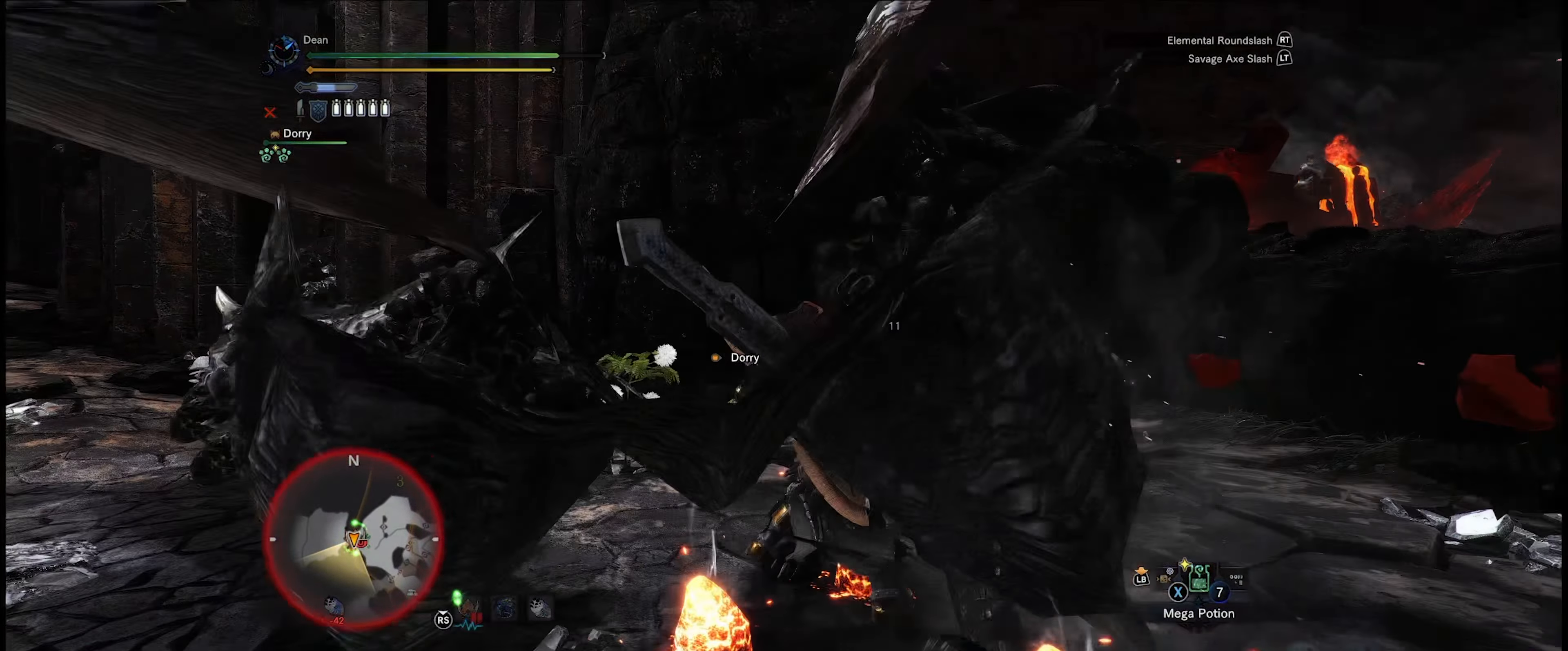
{"buttons": [], "left_stick": "up-left", "right_stick": "center", "events": [[117, "R2", "down"], [117, "right_stick", "down-left"], [234, "R2", "up"], [317, "R2", "down"], [450, "right_stick", "center"], [500, "R2", "up"]]}
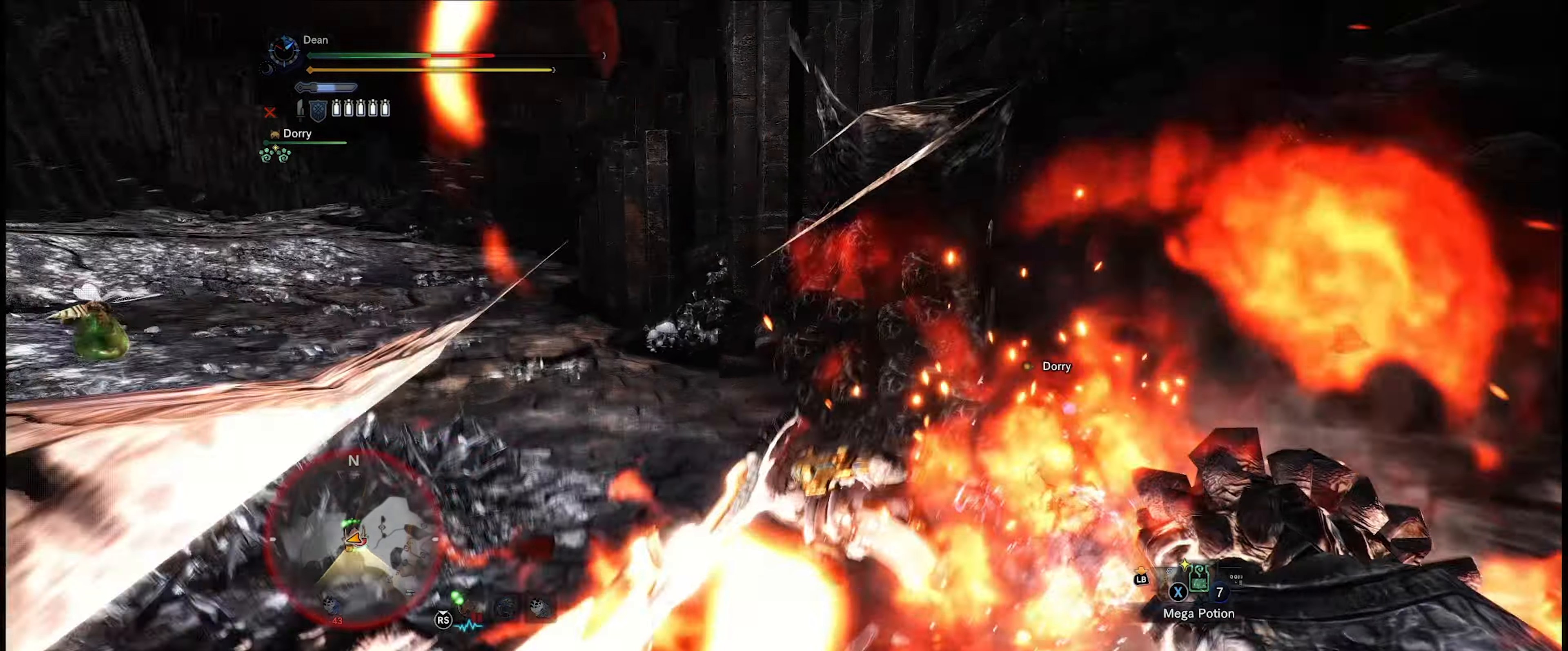
{"buttons": [], "left_stick": "center", "right_stick": "right", "events": [[184, "right_stick", "right"], [450, "left_stick", "center"]]}